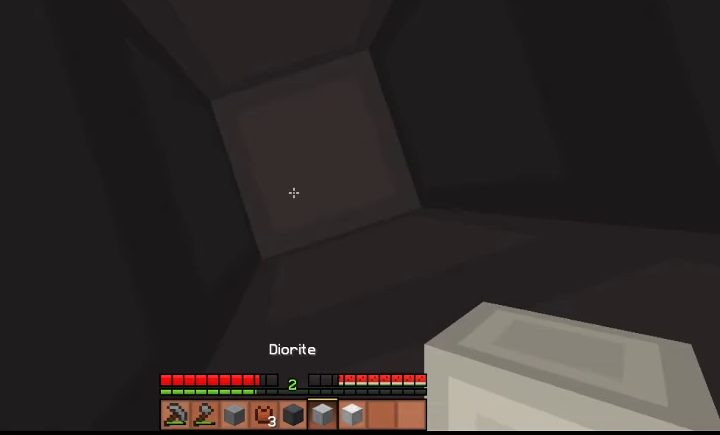
Gameplay with keyboard; each line is a JSON object with the keys held at the frame after it. "events" lists presses ("down") and releases ("up") of "a", "d", "s", "shift", "space" and "w" between this image and that frame as [ms after this image, input, new state], when the widget could be followed in between. No other keys are recorded. Mouse input is not recorded.
{"keys": [], "events": [[200, "space", "down"], [333, "space", "up"]]}
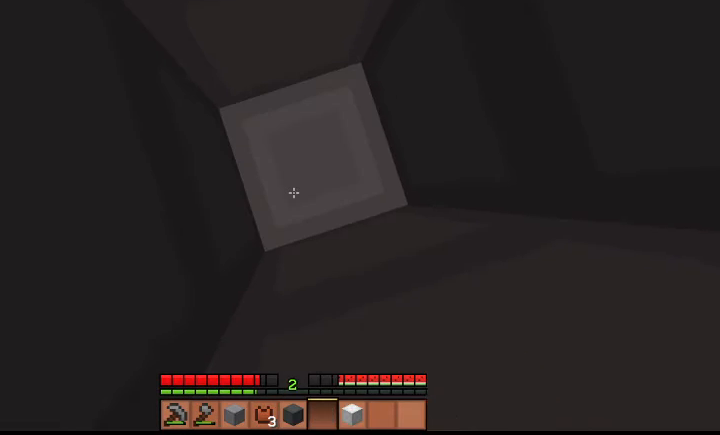
{"keys": [], "events": [[333, "space", "down"], [467, "space", "up"]]}
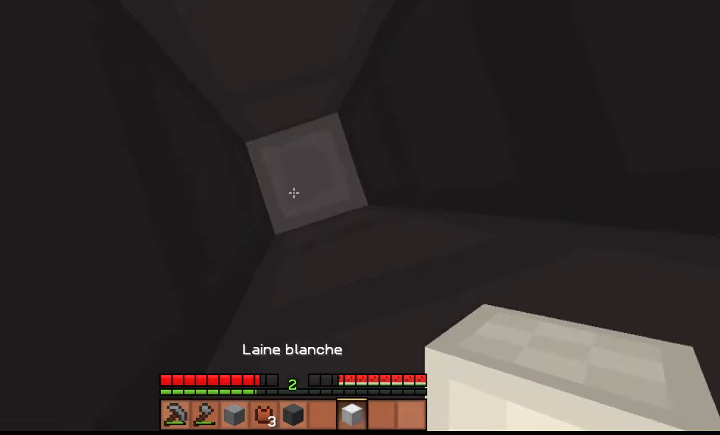
{"keys": [], "events": []}
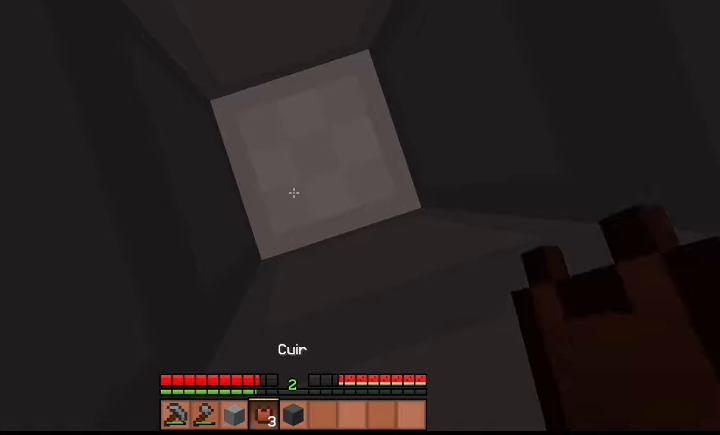
{"keys": ["space"], "events": [[400, "space", "down"]]}
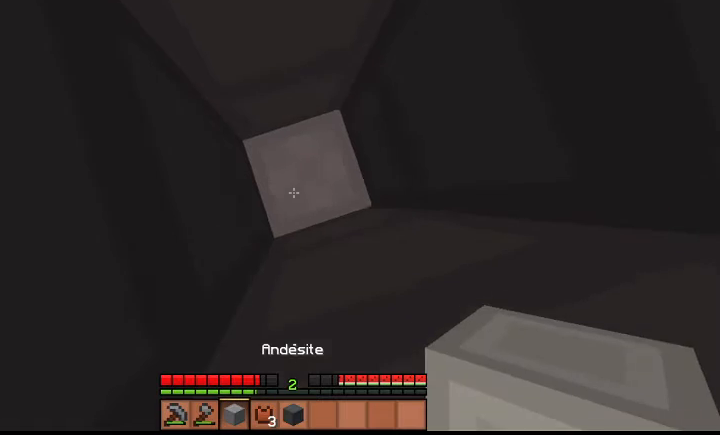
{"keys": [], "events": [[33, "space", "up"]]}
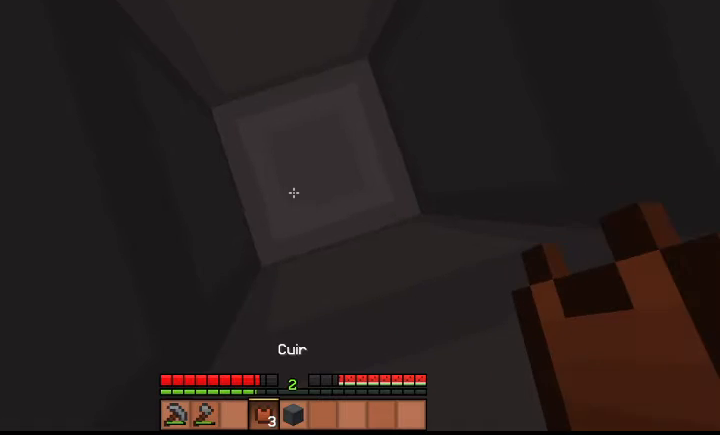
{"keys": [], "events": []}
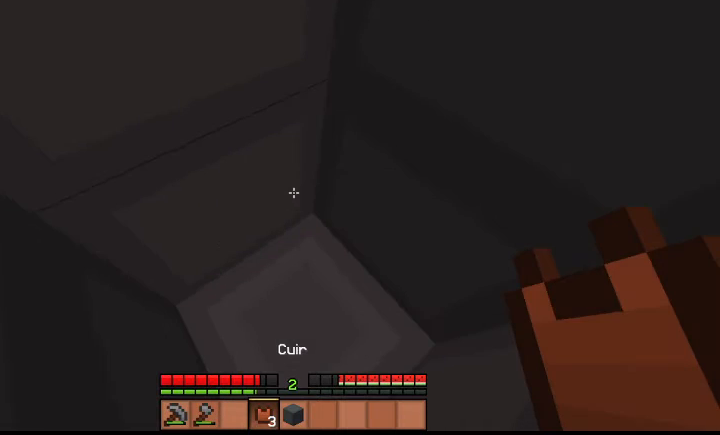
{"keys": [], "events": [[167, "a", "down"], [267, "a", "up"]]}
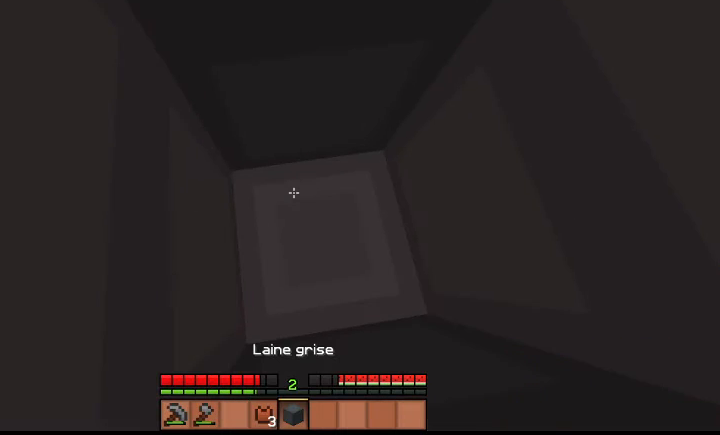
{"keys": [], "events": [[67, "space", "down"], [233, "space", "up"]]}
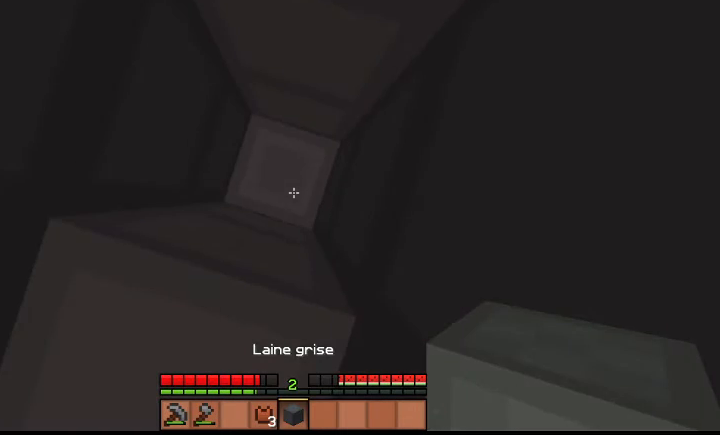
{"keys": [], "events": []}
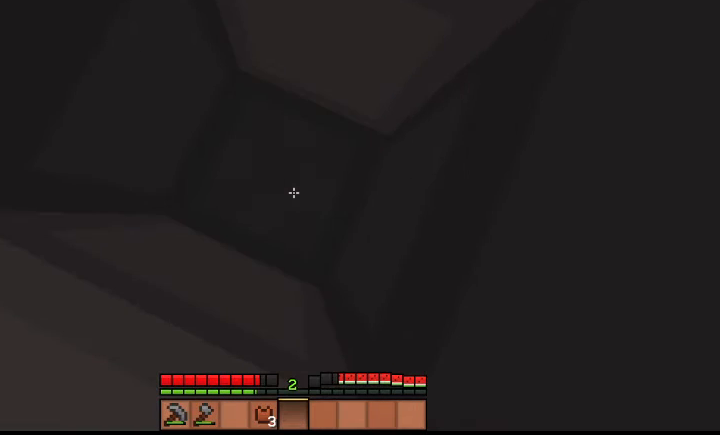
{"keys": ["a", "w"], "events": [[67, "a", "down"], [233, "space", "down"], [233, "w", "down"], [300, "space", "up"]]}
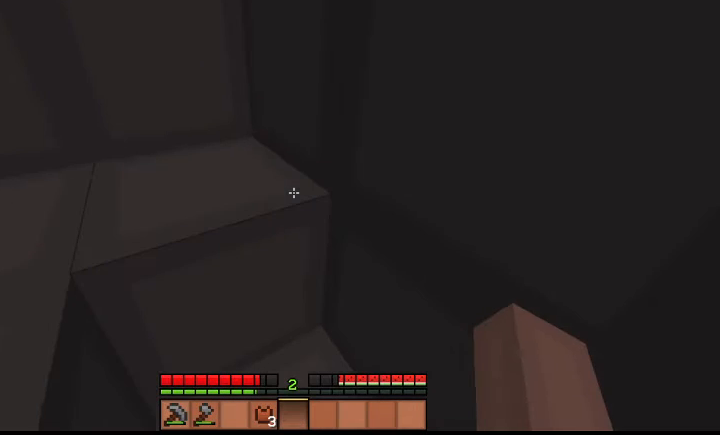
{"keys": ["a", "w"], "events": []}
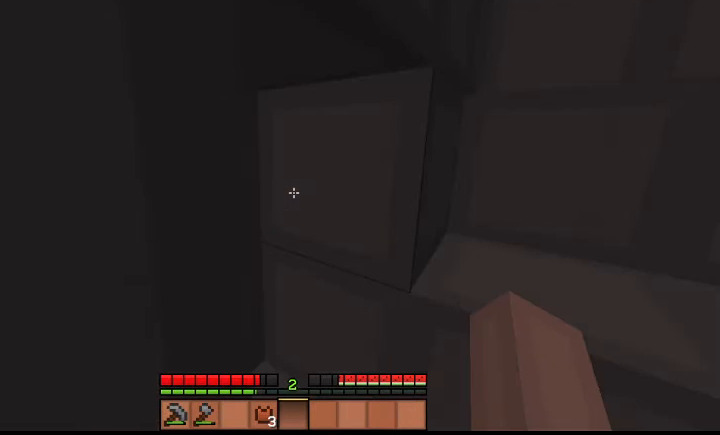
{"keys": ["space", "w"], "events": [[133, "a", "up"], [167, "d", "down"], [433, "d", "up"], [433, "space", "down"]]}
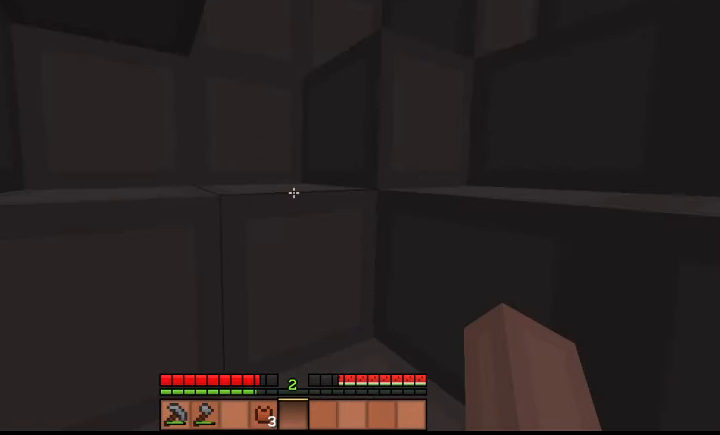
{"keys": ["space", "w"], "events": []}
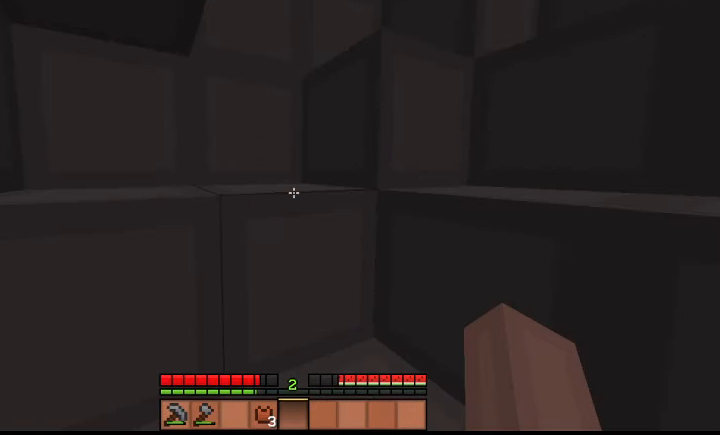
{"keys": ["a", "w"], "events": [[233, "a", "down"], [233, "space", "up"]]}
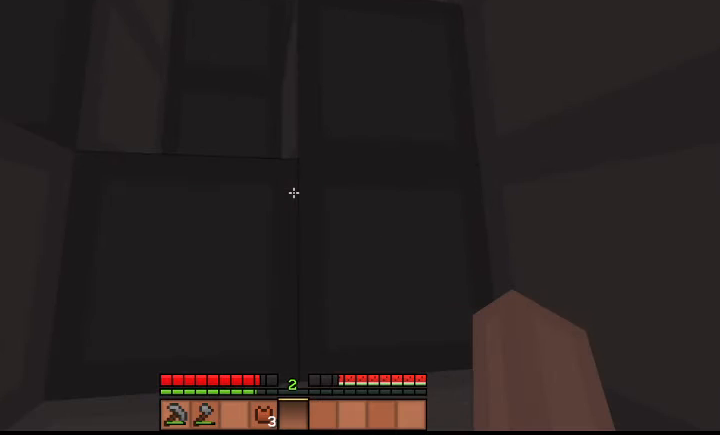
{"keys": ["a", "w"], "events": []}
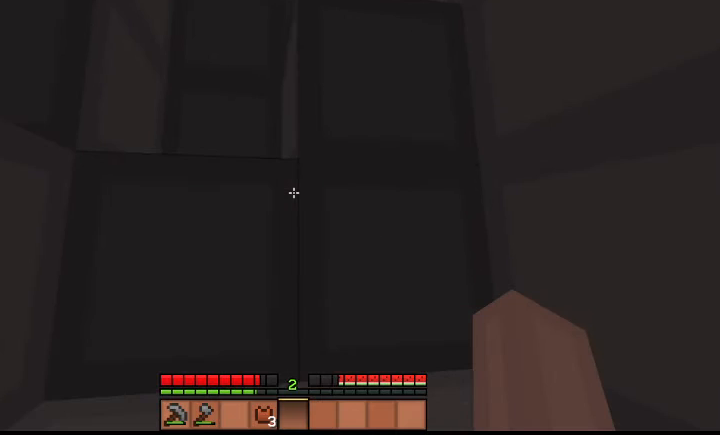
{"keys": ["space", "w"], "events": [[300, "a", "up"], [333, "space", "down"]]}
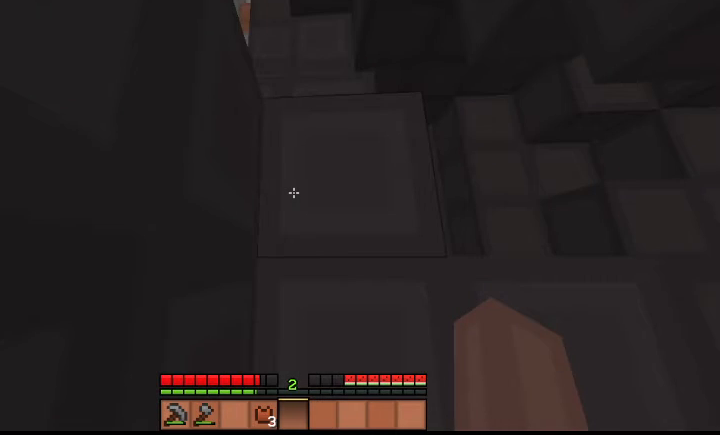
{"keys": ["d", "space", "w"], "events": [[367, "d", "down"], [367, "space", "up"], [433, "space", "down"]]}
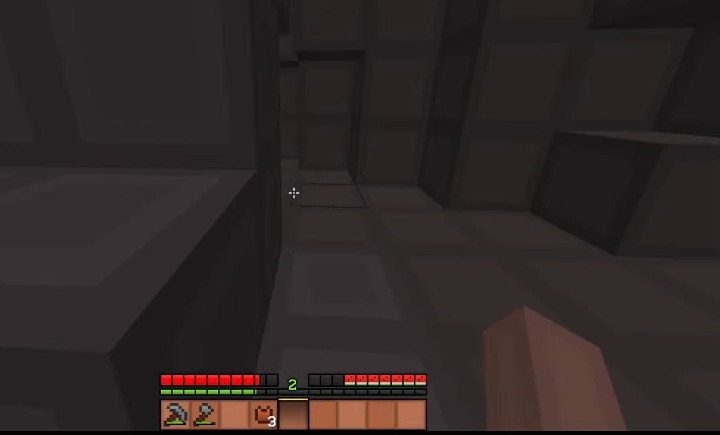
{"keys": ["d", "space", "w"], "events": []}